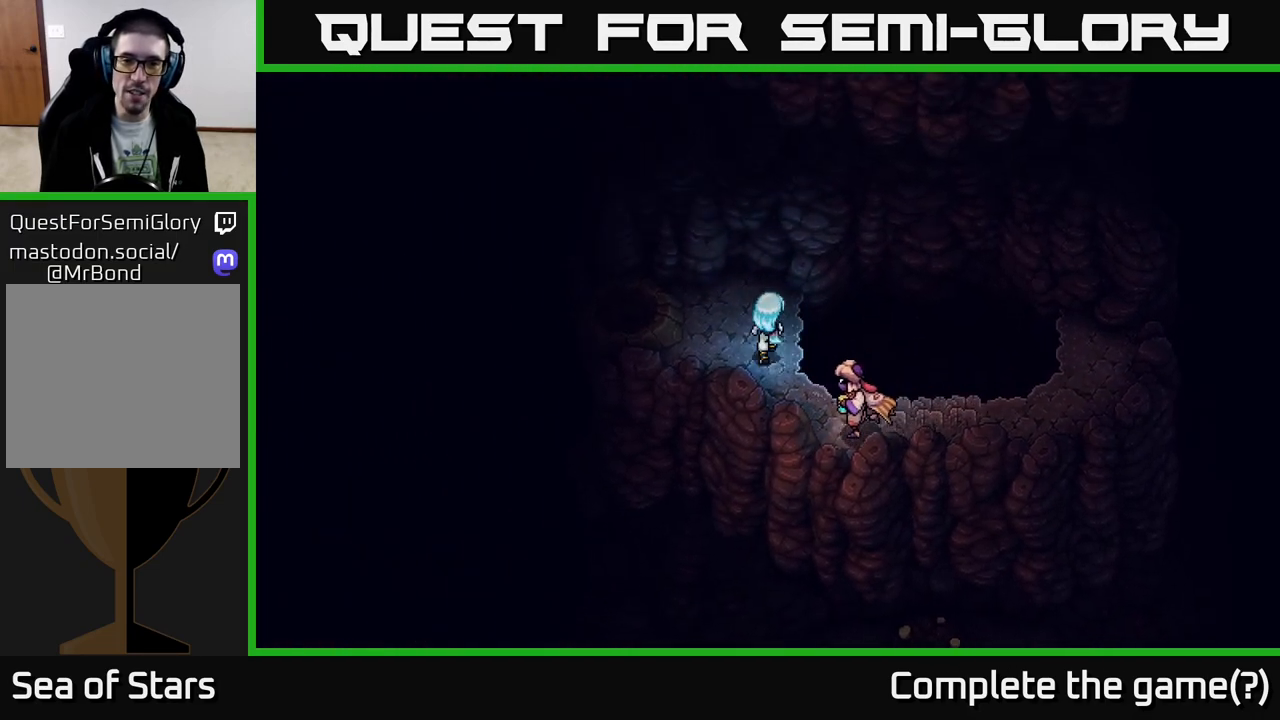
Gameplay with a controller (Xbox layout); each line is a JSON object with the inputs held at the frame after it. "events" lists button and stick changes between this image and that frame as [ms after this image, input, new state], when the widget could be followed in between.
{"buttons": ["A"], "left_stick": "left", "right_stick": "center", "events": [[317, "left_stick", "left"], [500, "A", "down"]]}
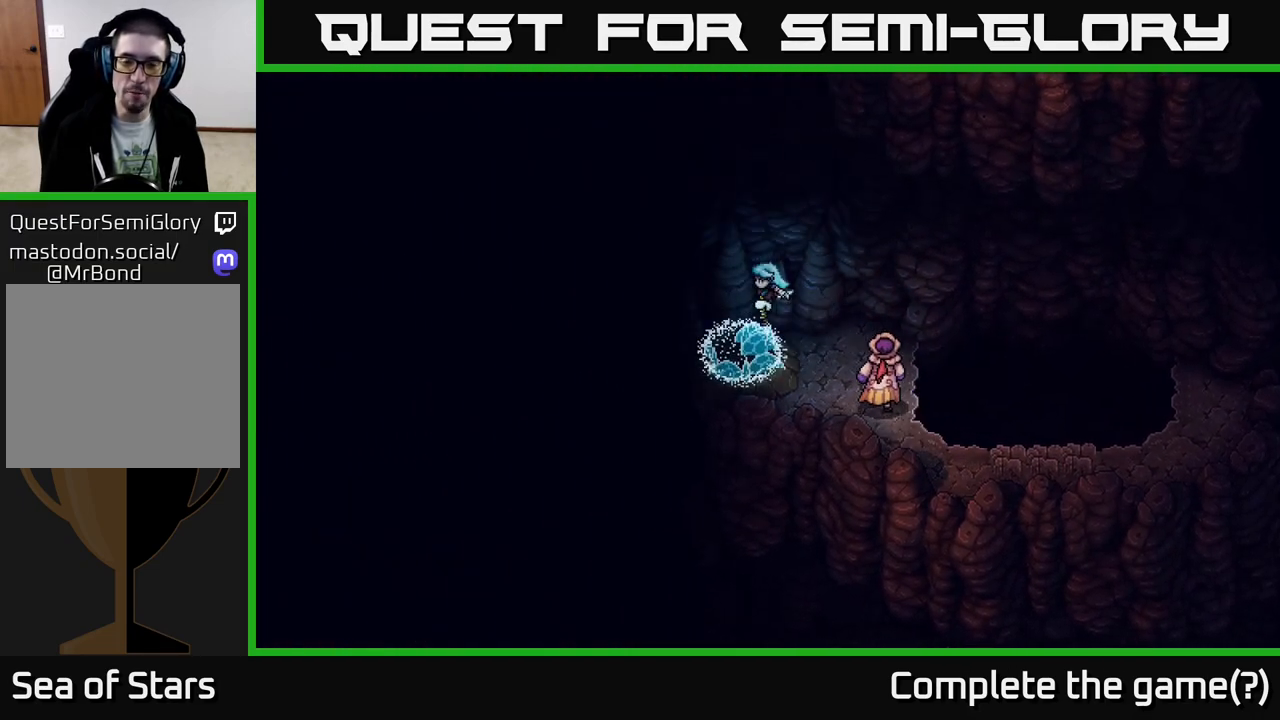
{"buttons": [], "left_stick": "right", "right_stick": "center", "events": [[67, "A", "up"], [100, "left_stick", "center"], [150, "A", "down"], [300, "A", "up"], [500, "left_stick", "right"]]}
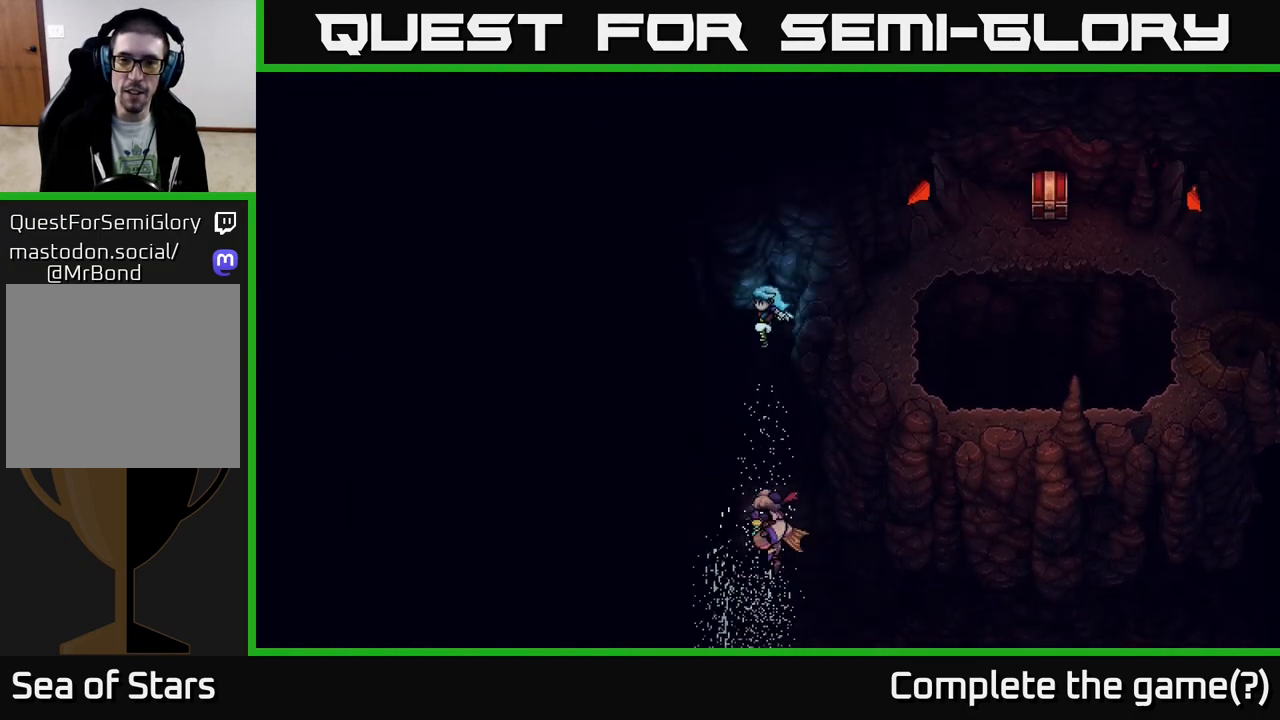
{"buttons": [], "left_stick": "center", "right_stick": "center", "events": [[317, "left_stick", "center"]]}
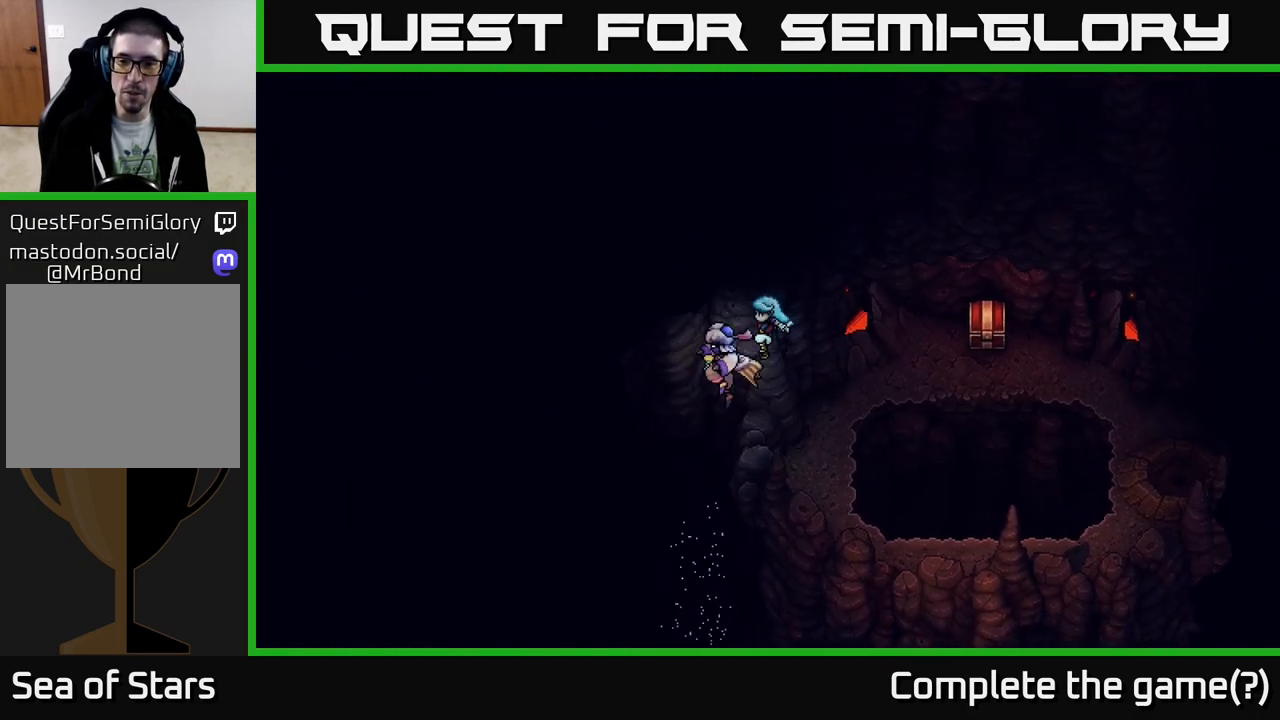
{"buttons": [], "left_stick": "up-right", "right_stick": "center", "events": [[17, "left_stick", "right"], [250, "left_stick", "up-right"]]}
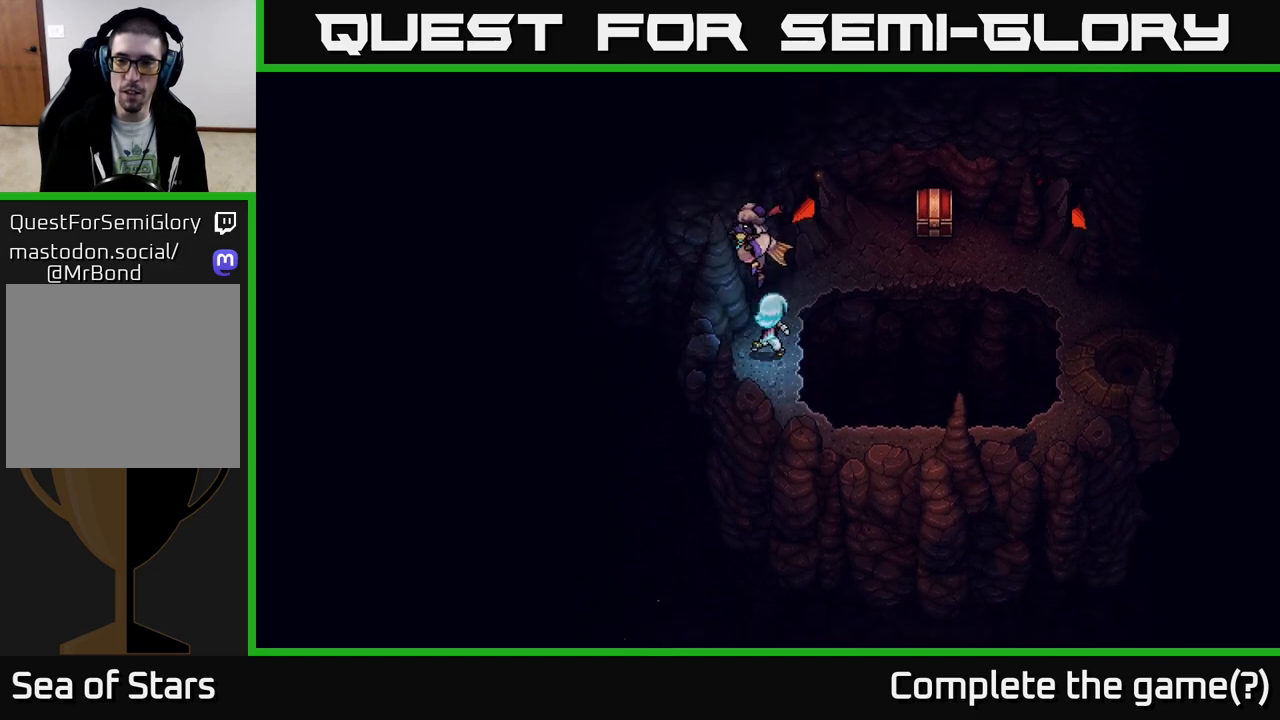
{"buttons": [], "left_stick": "right", "right_stick": "center", "events": [[467, "left_stick", "right"]]}
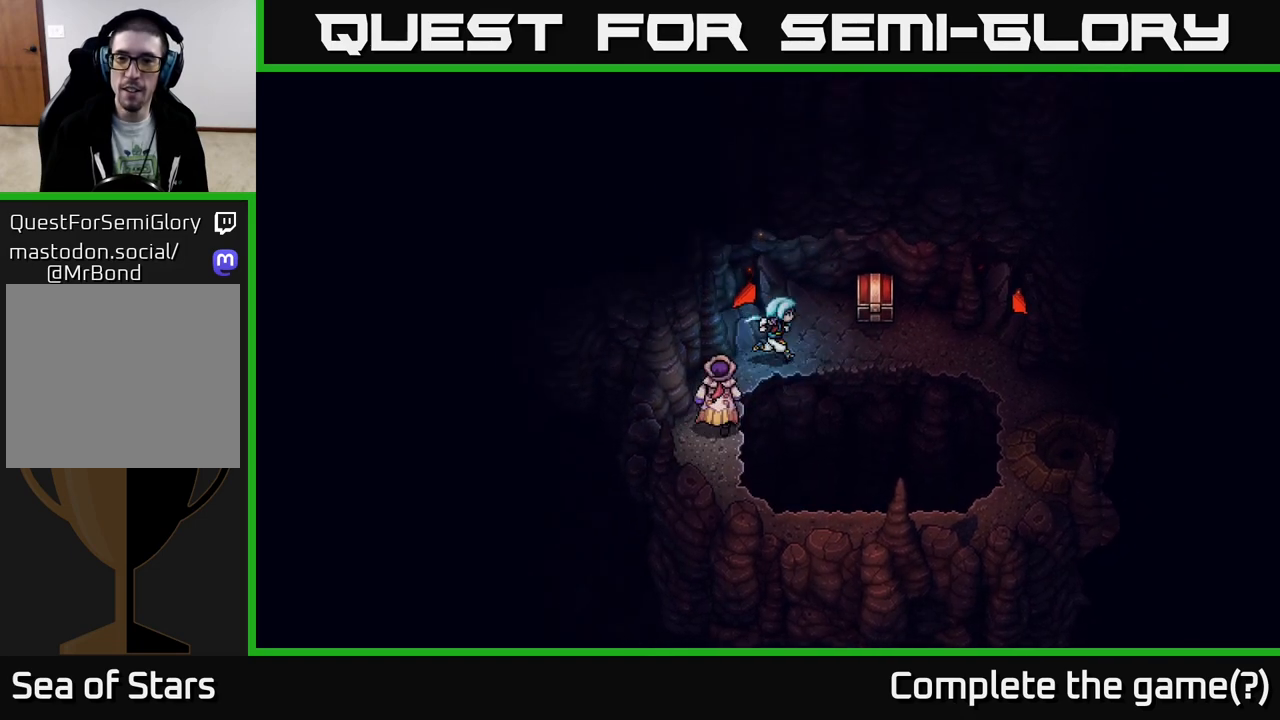
{"buttons": ["A"], "left_stick": "up-right", "right_stick": "center", "events": [[350, "left_stick", "up-right"], [467, "A", "down"]]}
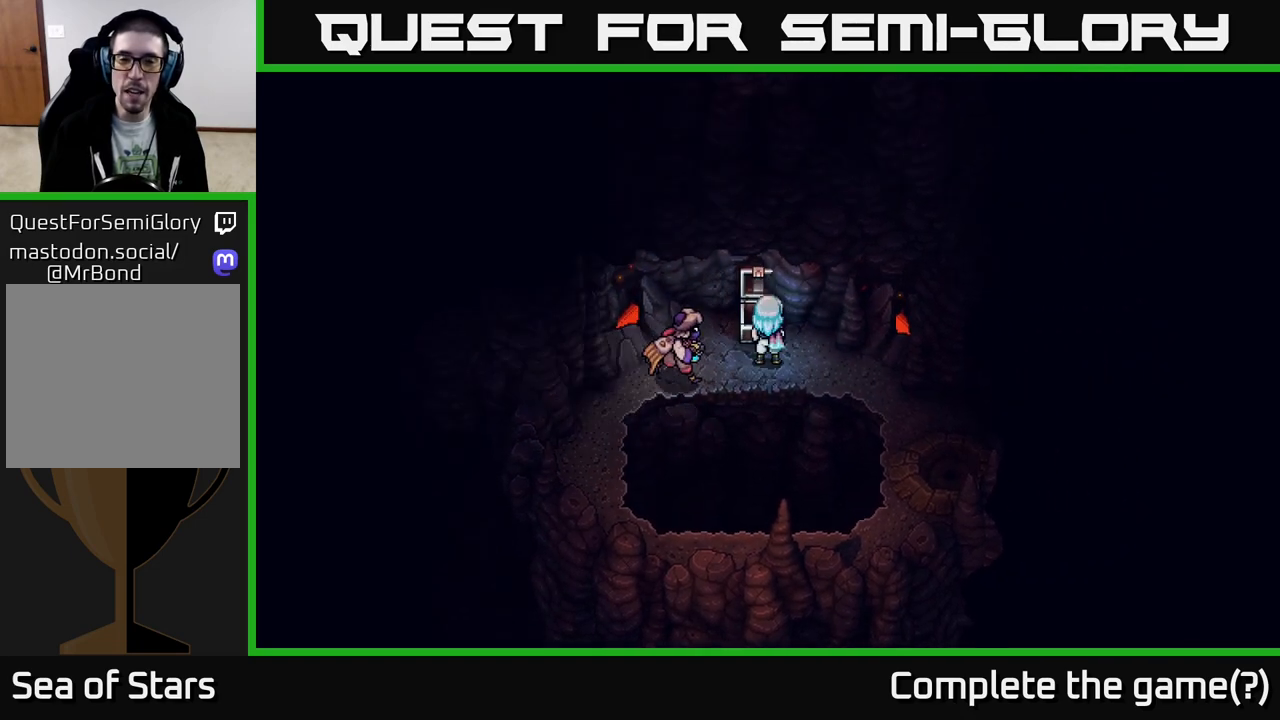
{"buttons": [], "left_stick": "center", "right_stick": "center", "events": [[17, "left_stick", "center"], [383, "A", "up"]]}
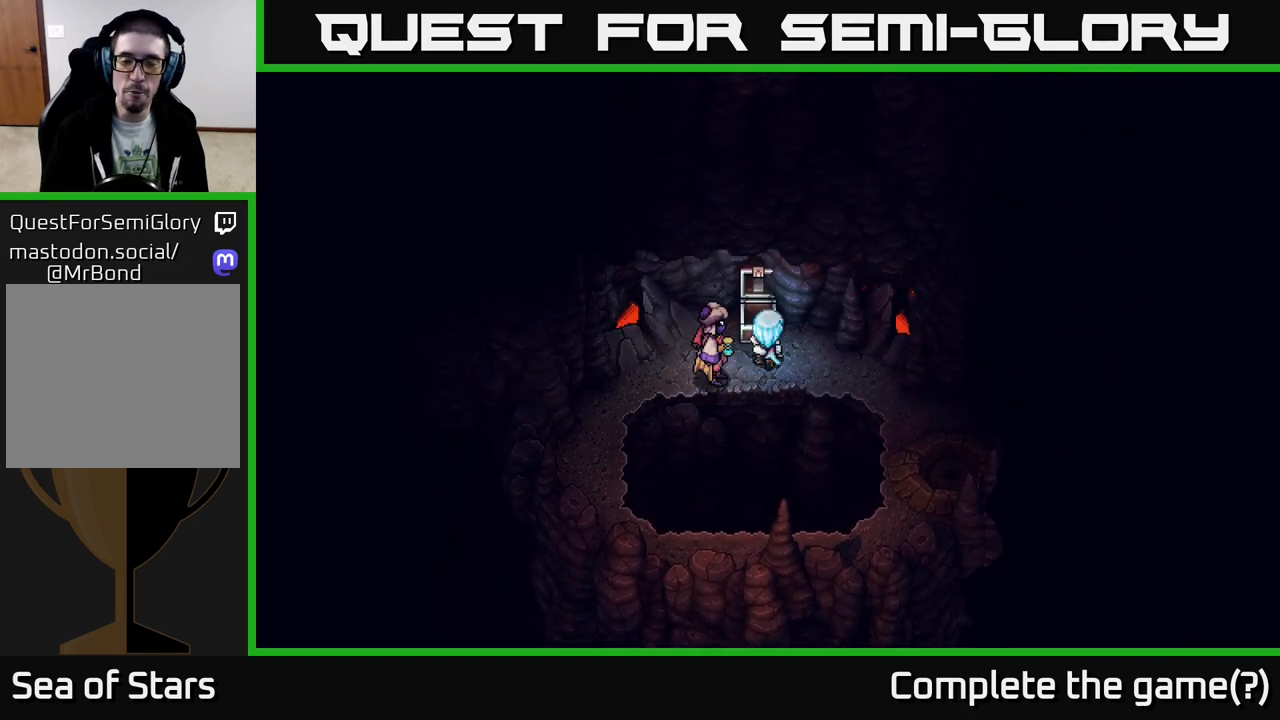
{"buttons": [], "left_stick": "center", "right_stick": "center", "events": []}
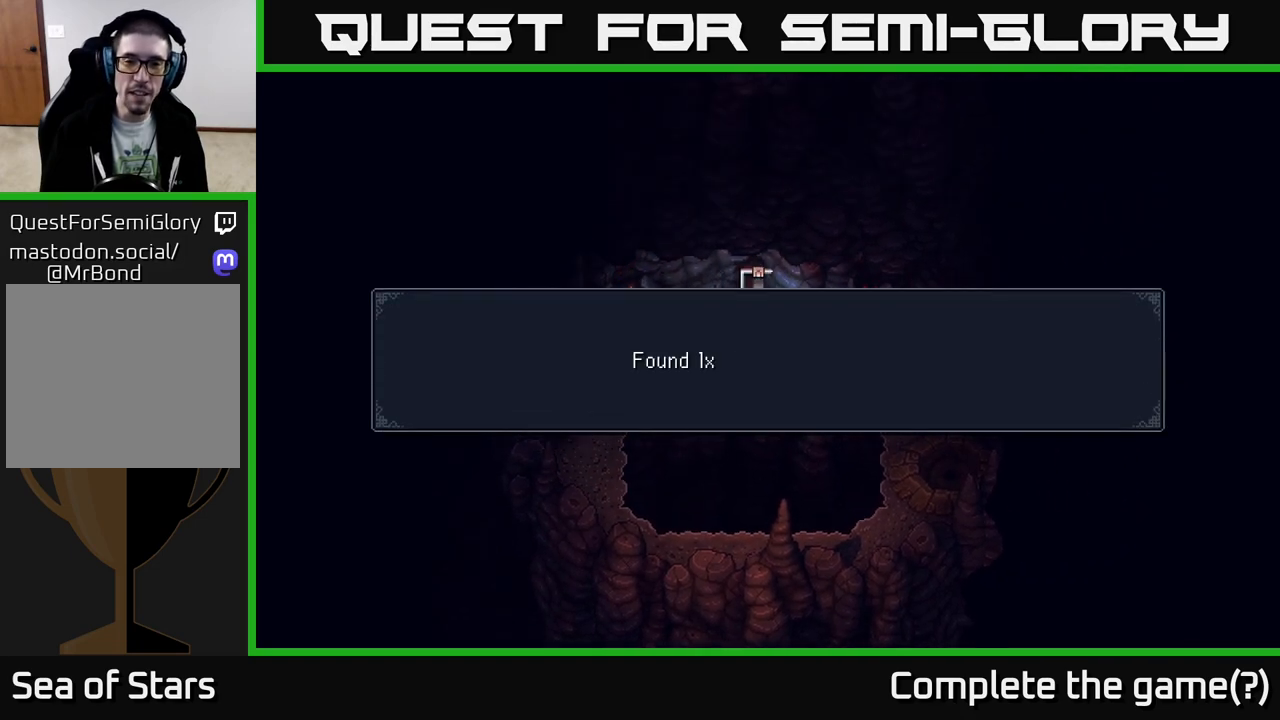
{"buttons": [], "left_stick": "center", "right_stick": "center", "events": []}
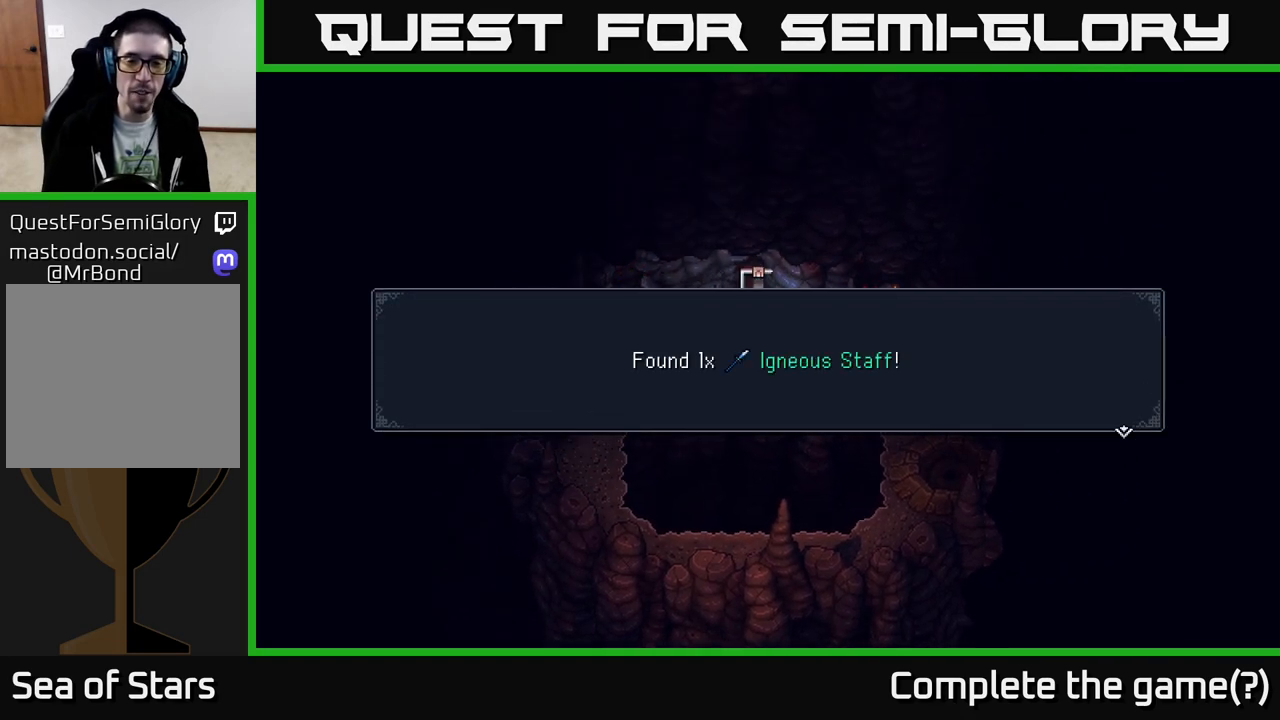
{"buttons": [], "left_stick": "center", "right_stick": "center", "events": []}
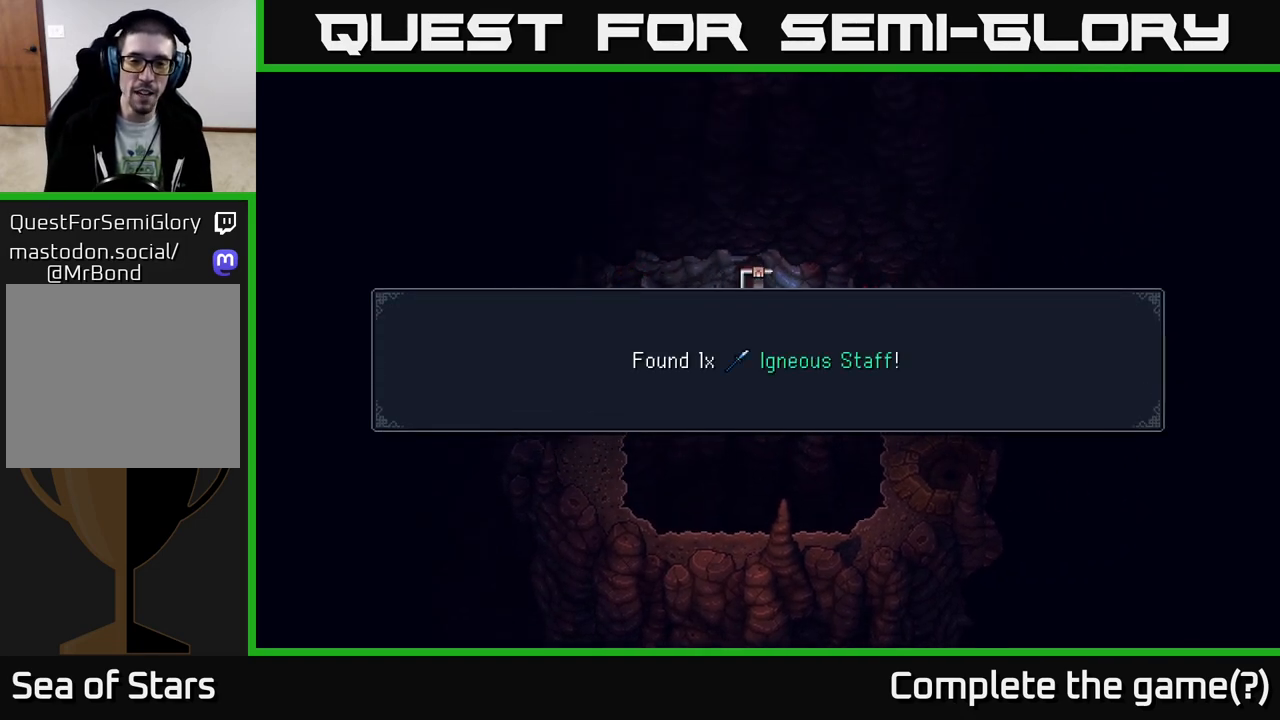
{"buttons": [], "left_stick": "left", "right_stick": "center", "events": [[33, "A", "down"], [150, "A", "up"], [350, "left_stick", "left"]]}
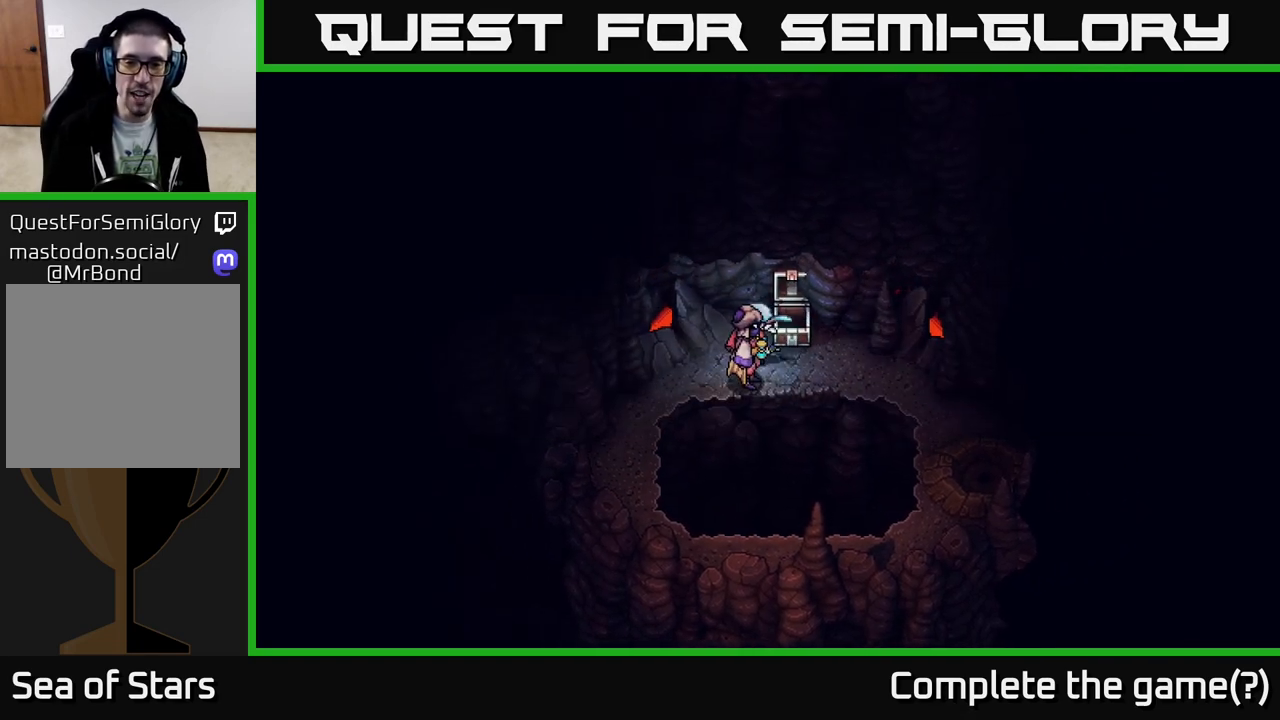
{"buttons": [], "left_stick": "center", "right_stick": "center", "events": [[83, "left_stick", "center"], [200, "Y", "down"], [300, "Y", "up"]]}
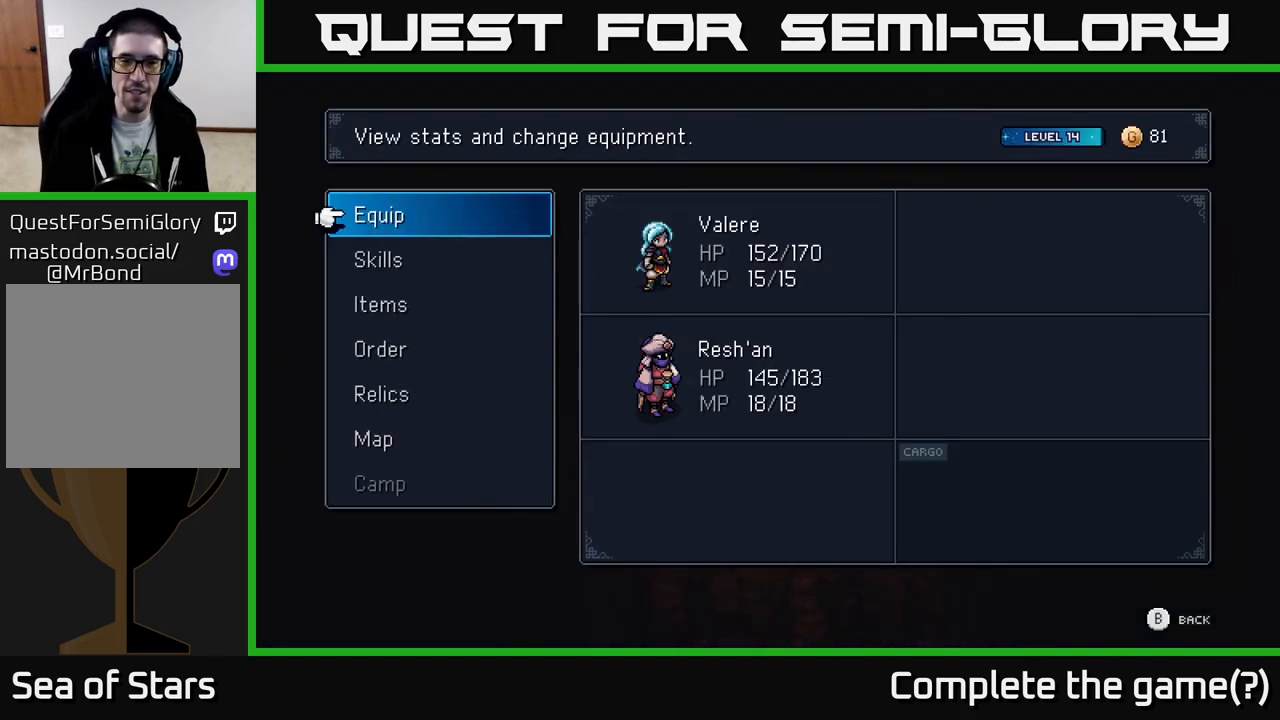
{"buttons": [], "left_stick": "center", "right_stick": "center", "events": [[383, "DPAD_DOWN", "down"], [483, "DPAD_DOWN", "up"]]}
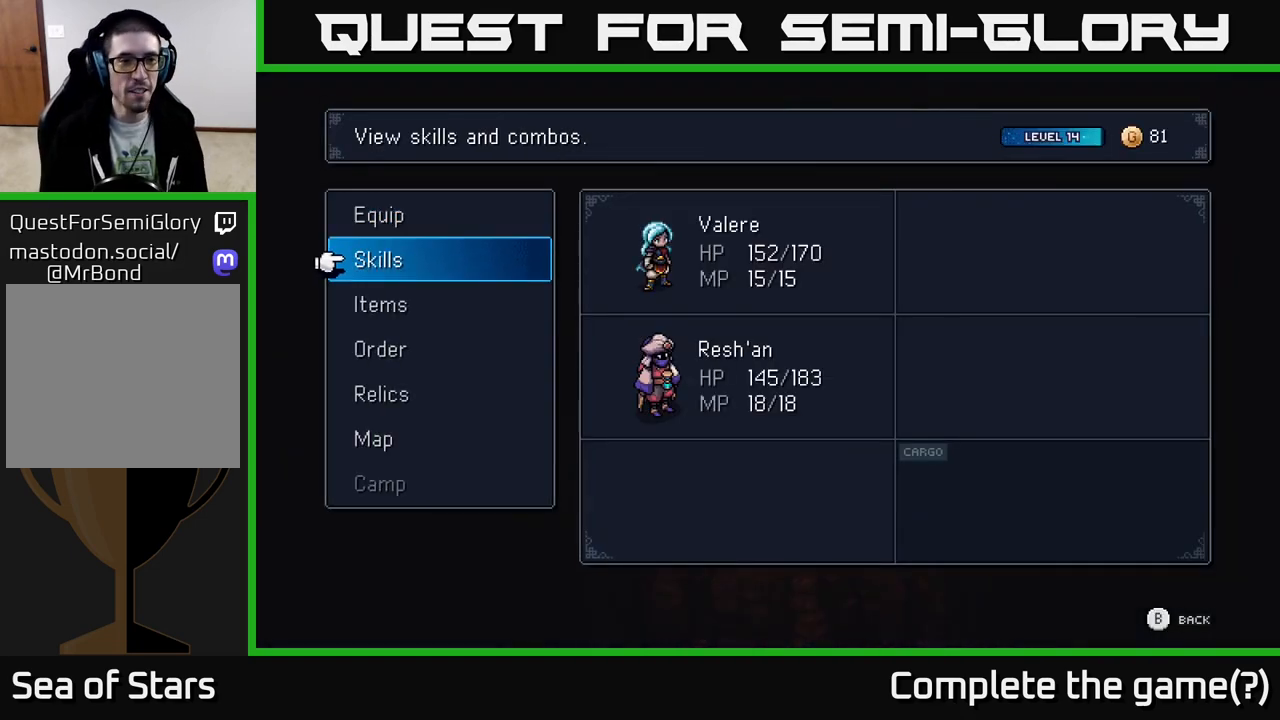
{"buttons": [], "left_stick": "center", "right_stick": "center", "events": [[183, "DPAD_UP", "down"], [283, "A", "down"], [283, "DPAD_UP", "up"], [383, "A", "up"]]}
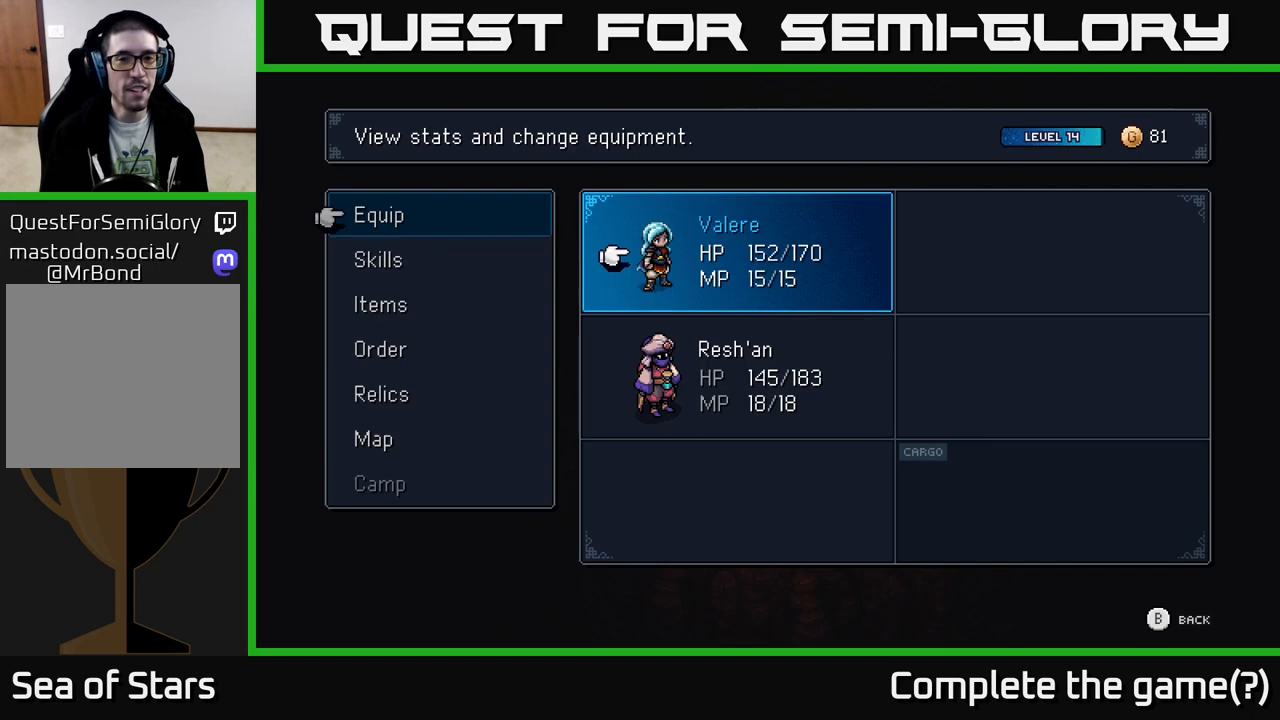
{"buttons": [], "left_stick": "center", "right_stick": "center", "events": [[100, "A", "down"], [150, "A", "up"]]}
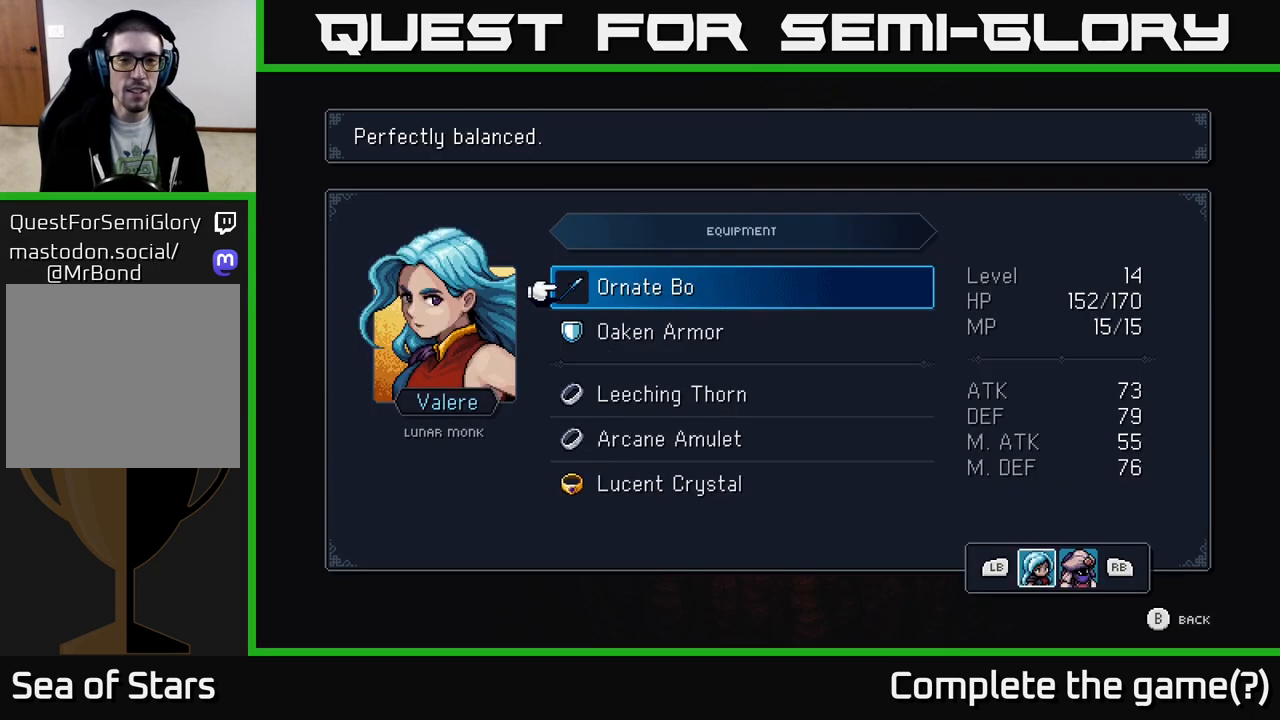
{"buttons": [], "left_stick": "center", "right_stick": "center", "events": [[33, "A", "down"], [83, "A", "up"], [400, "DPAD_DOWN", "down"], [500, "DPAD_DOWN", "up"]]}
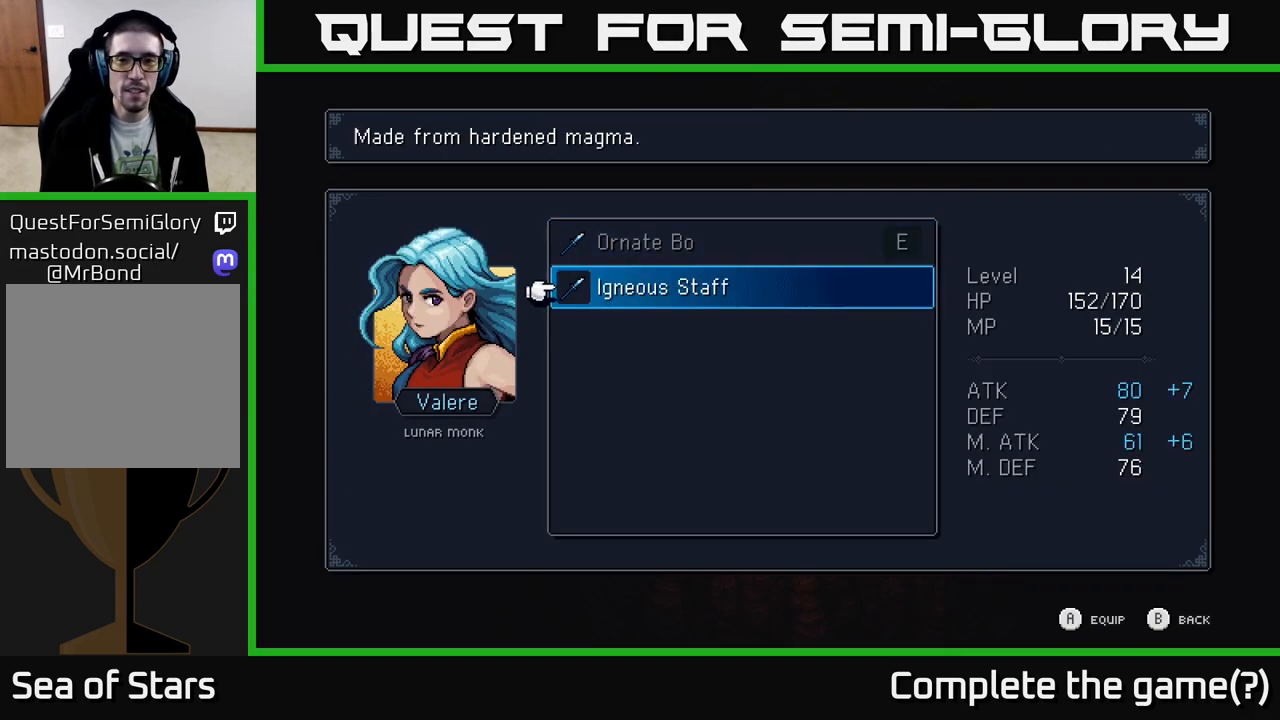
{"buttons": [], "left_stick": "center", "right_stick": "center", "events": [[350, "A", "down"], [450, "A", "up"]]}
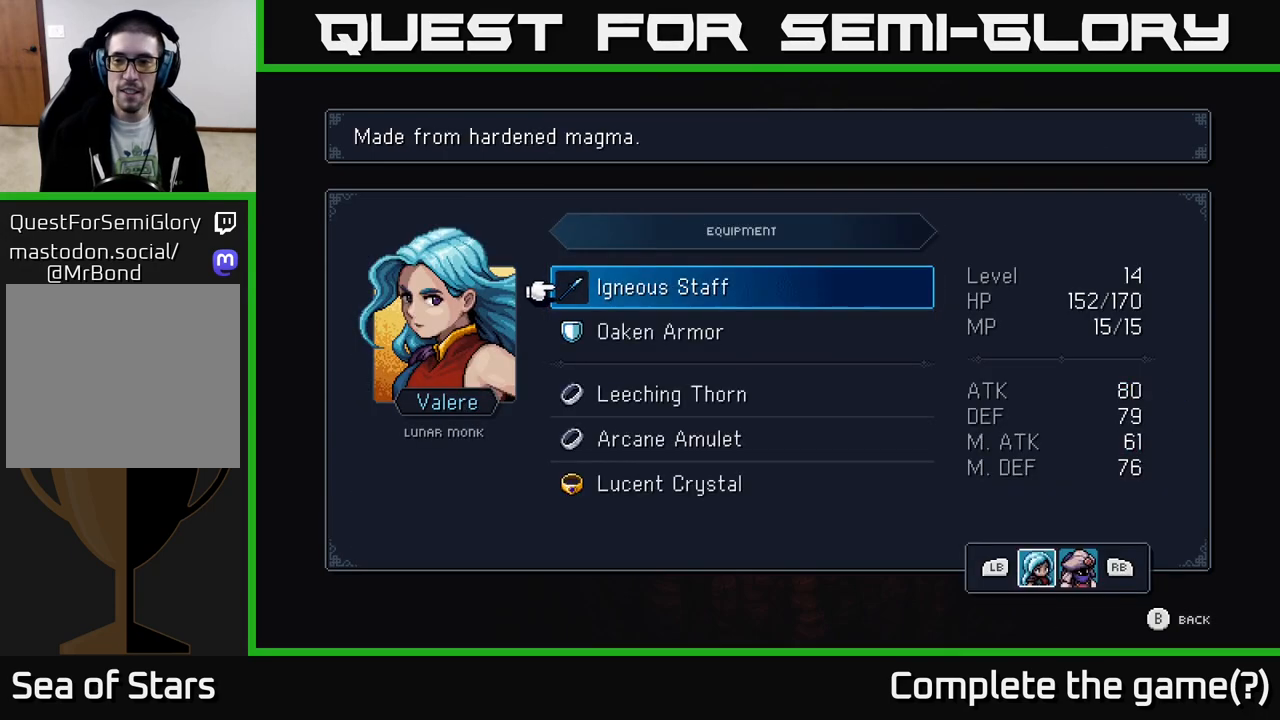
{"buttons": [], "left_stick": "center", "right_stick": "center", "events": [[117, "B", "down"], [183, "B", "up"], [317, "B", "down"], [383, "B", "up"]]}
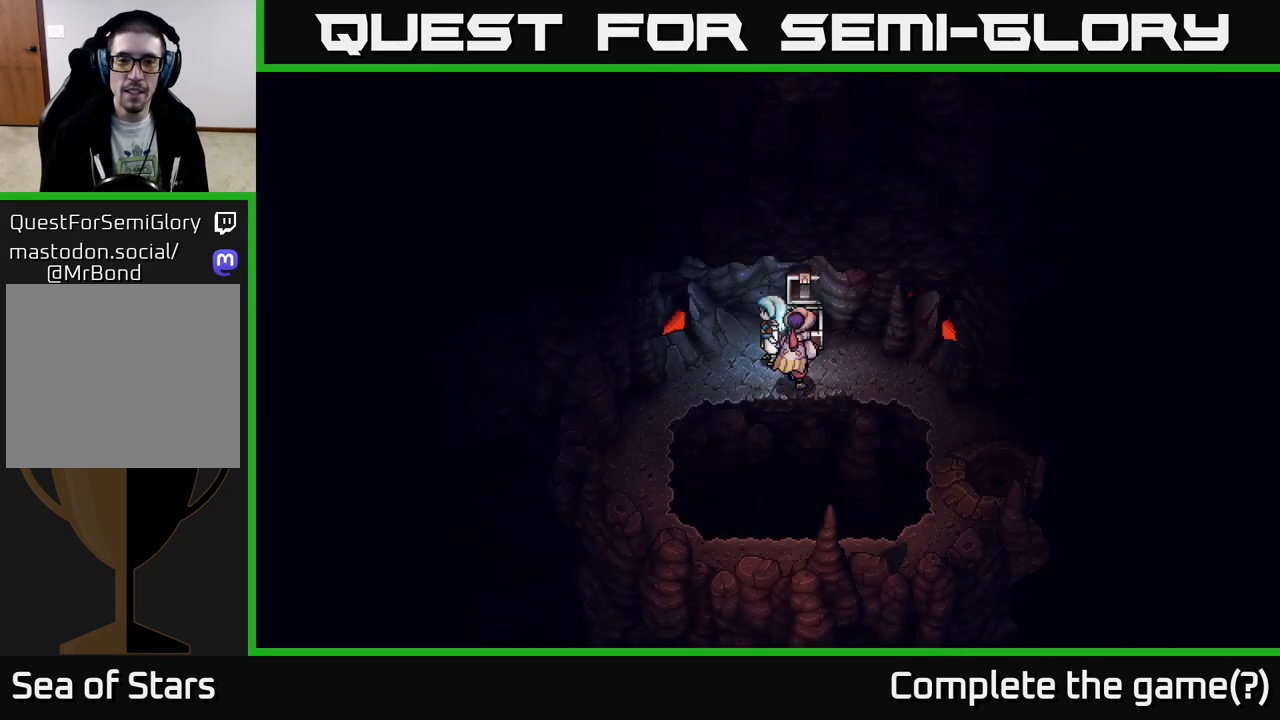
{"buttons": [], "left_stick": "down", "right_stick": "center", "events": [[117, "left_stick", "down"], [400, "A", "down"], [483, "A", "up"]]}
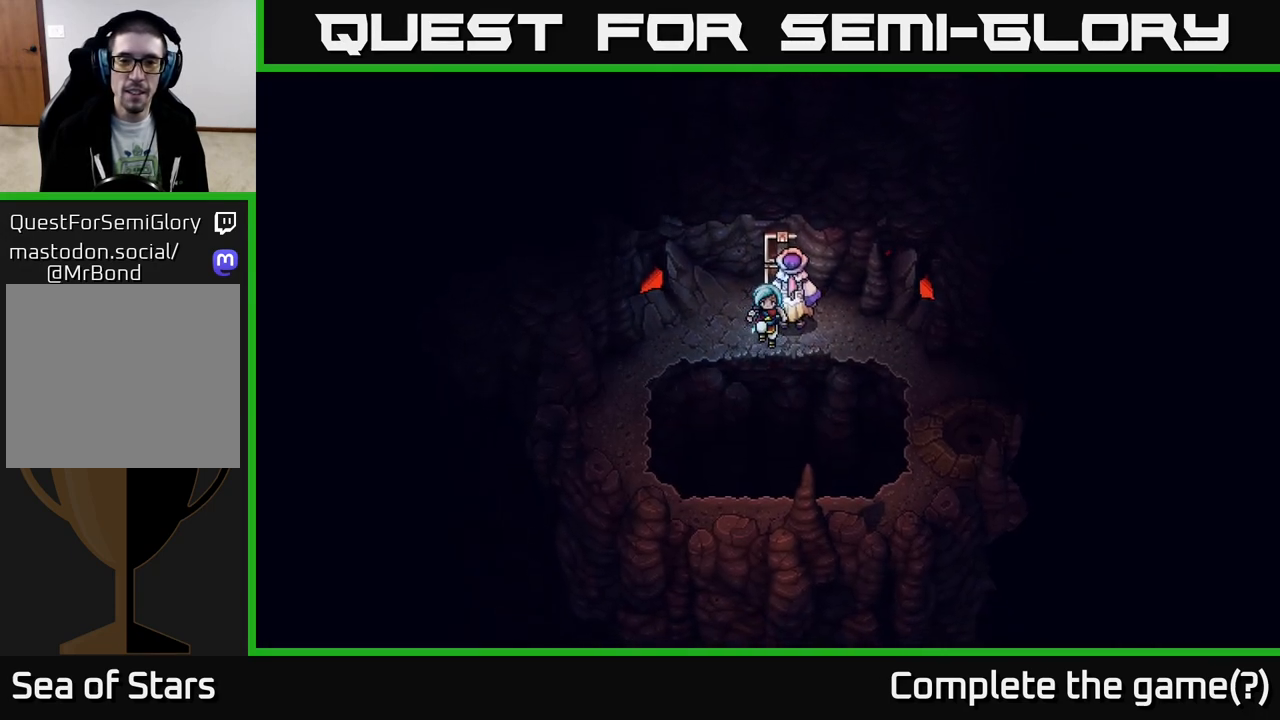
{"buttons": [], "left_stick": "down", "right_stick": "center", "events": [[217, "left_stick", "center"], [483, "left_stick", "down"]]}
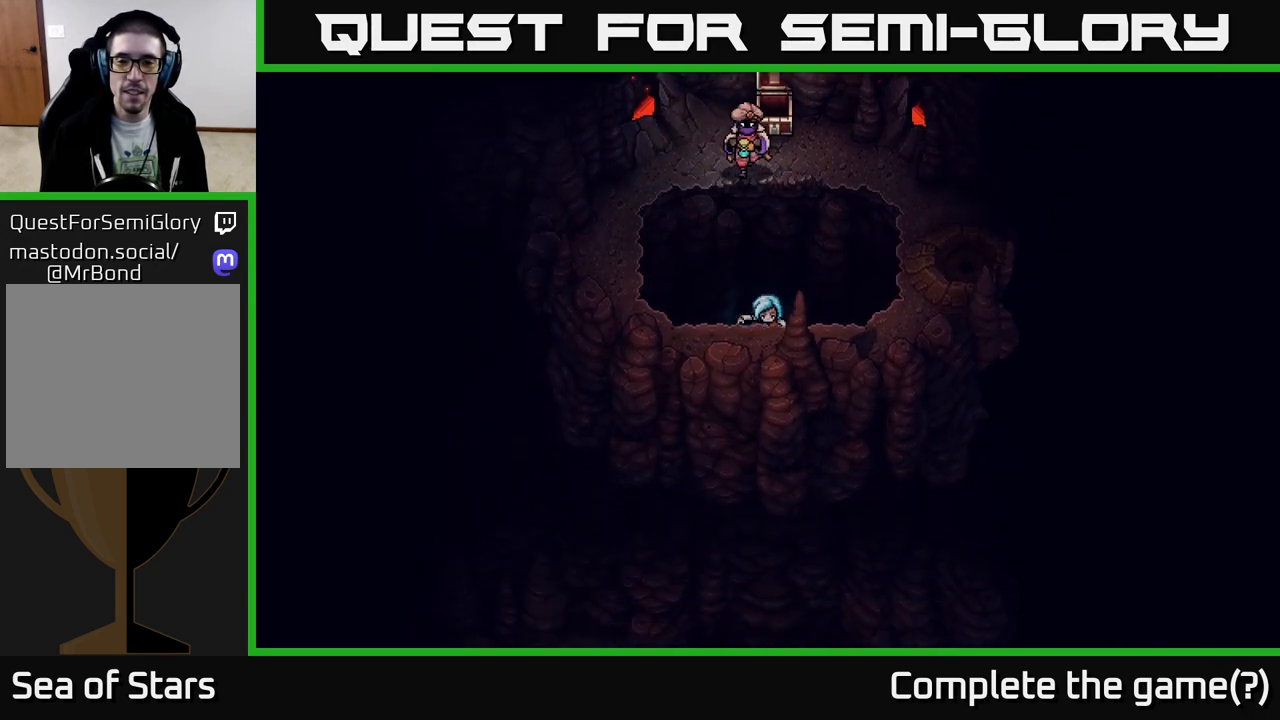
{"buttons": [], "left_stick": "center", "right_stick": "center", "events": [[200, "left_stick", "center"]]}
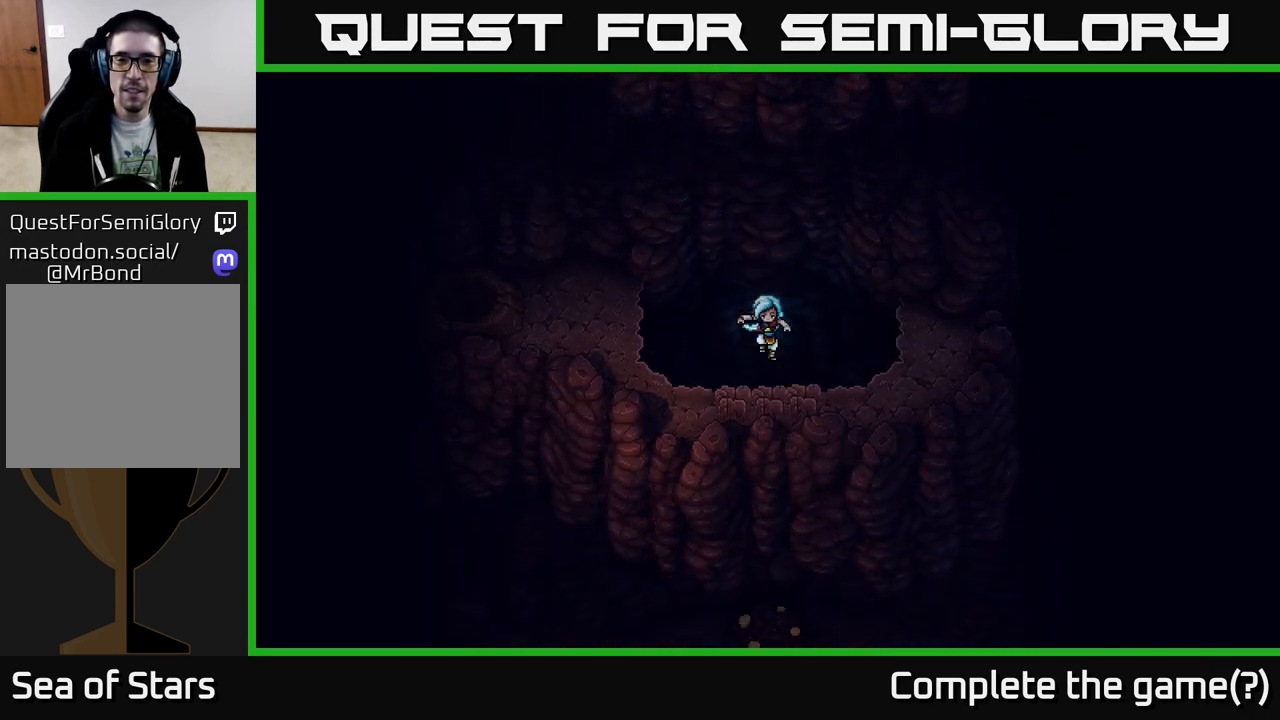
{"buttons": [], "left_stick": "center", "right_stick": "center", "events": []}
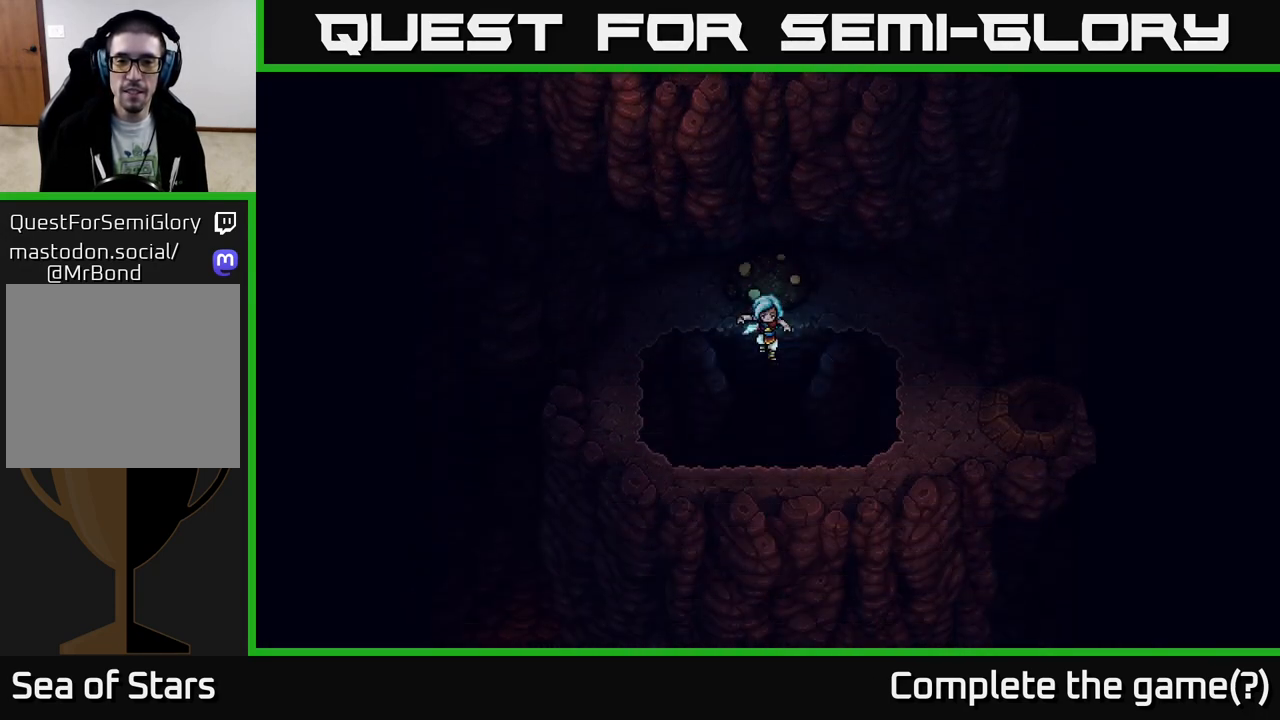
{"buttons": [], "left_stick": "center", "right_stick": "center", "events": []}
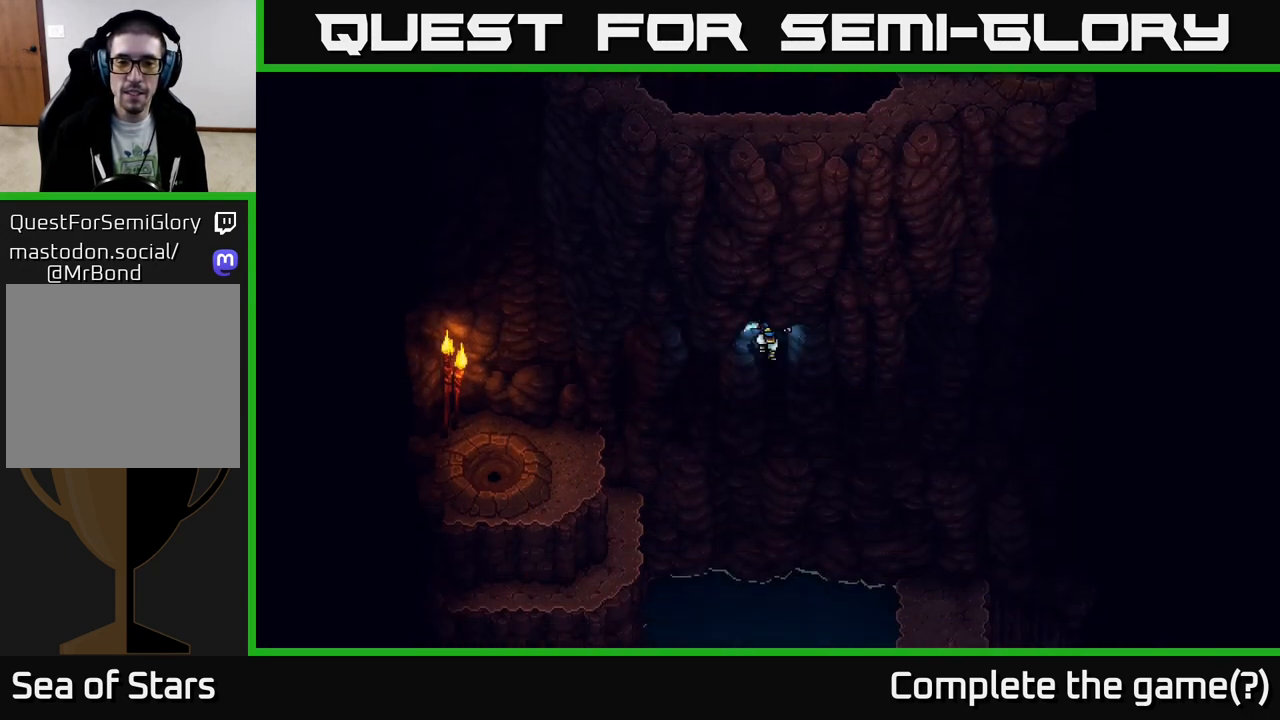
{"buttons": [], "left_stick": "center", "right_stick": "center", "events": []}
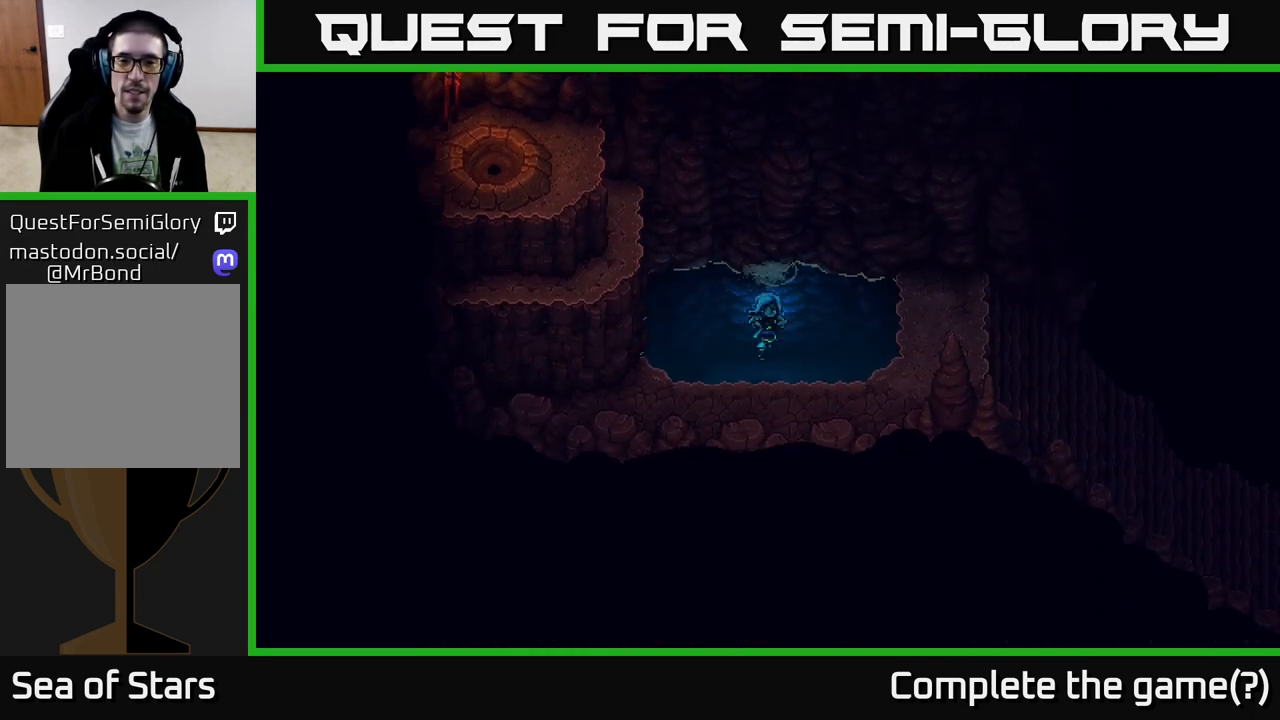
{"buttons": [], "left_stick": "down", "right_stick": "center", "events": [[183, "left_stick", "down"], [317, "A", "down"], [400, "A", "up"]]}
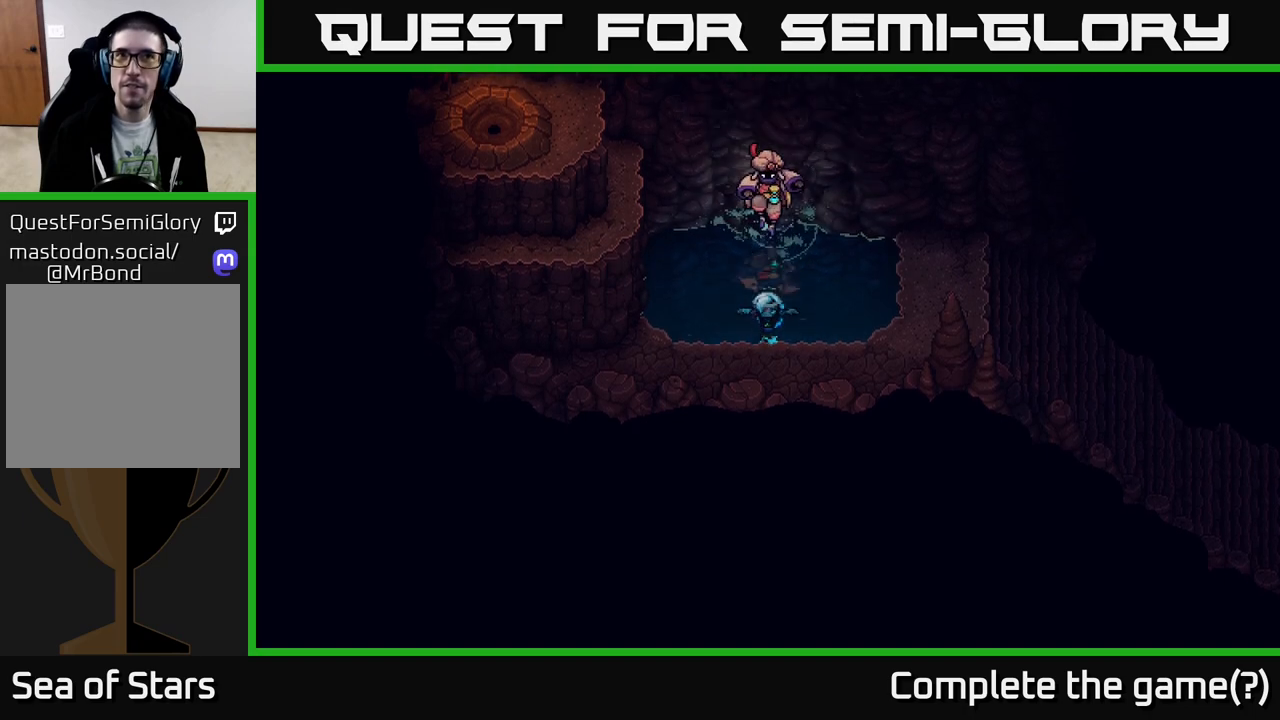
{"buttons": [], "left_stick": "down", "right_stick": "center", "events": [[17, "A", "down"], [83, "A", "up"], [167, "A", "down"], [283, "A", "up"], [350, "A", "down"], [417, "A", "up"]]}
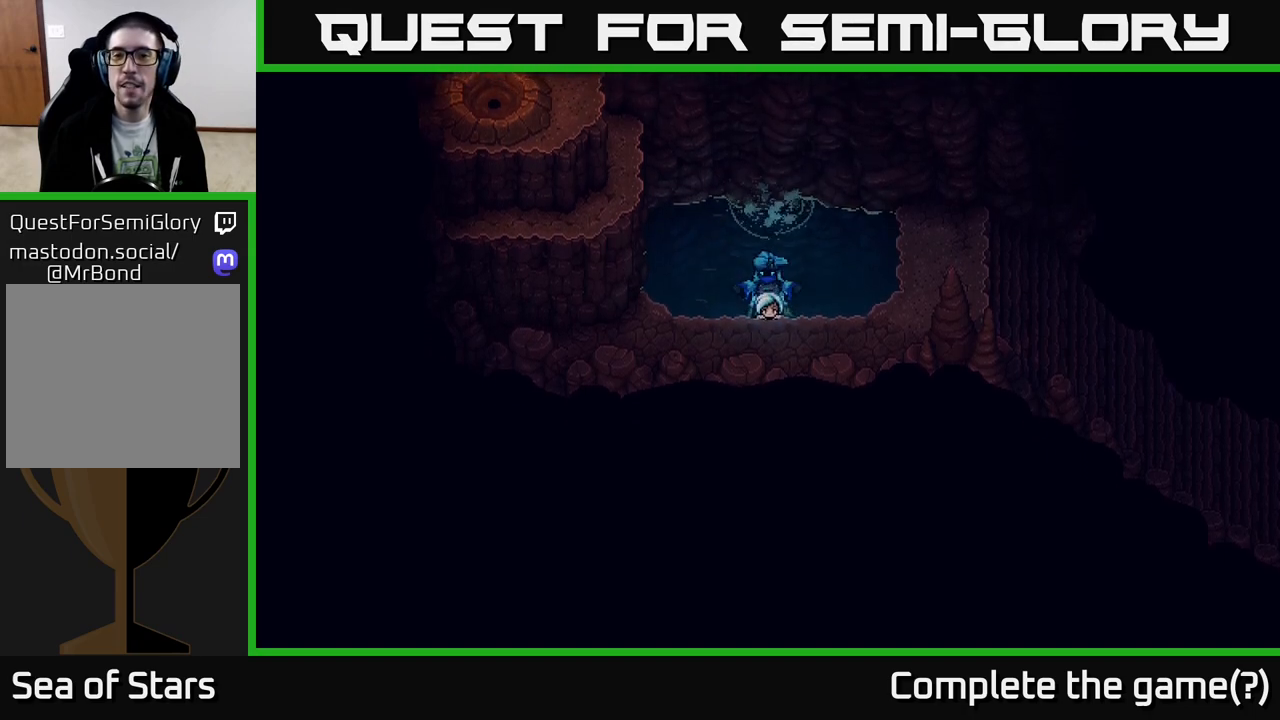
{"buttons": [], "left_stick": "right", "right_stick": "center", "events": [[17, "A", "down"], [67, "A", "up"], [150, "A", "down"], [217, "A", "up"], [350, "left_stick", "right"]]}
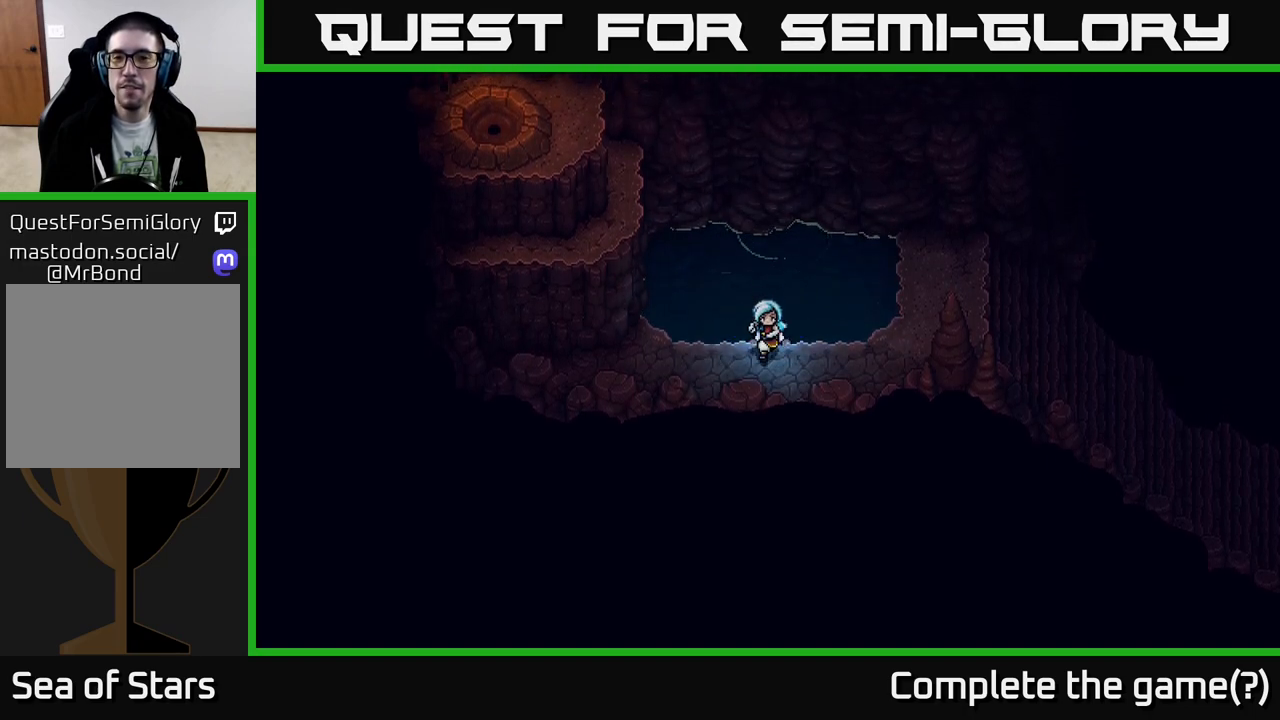
{"buttons": [], "left_stick": "up-right", "right_stick": "center", "events": [[333, "left_stick", "up-right"]]}